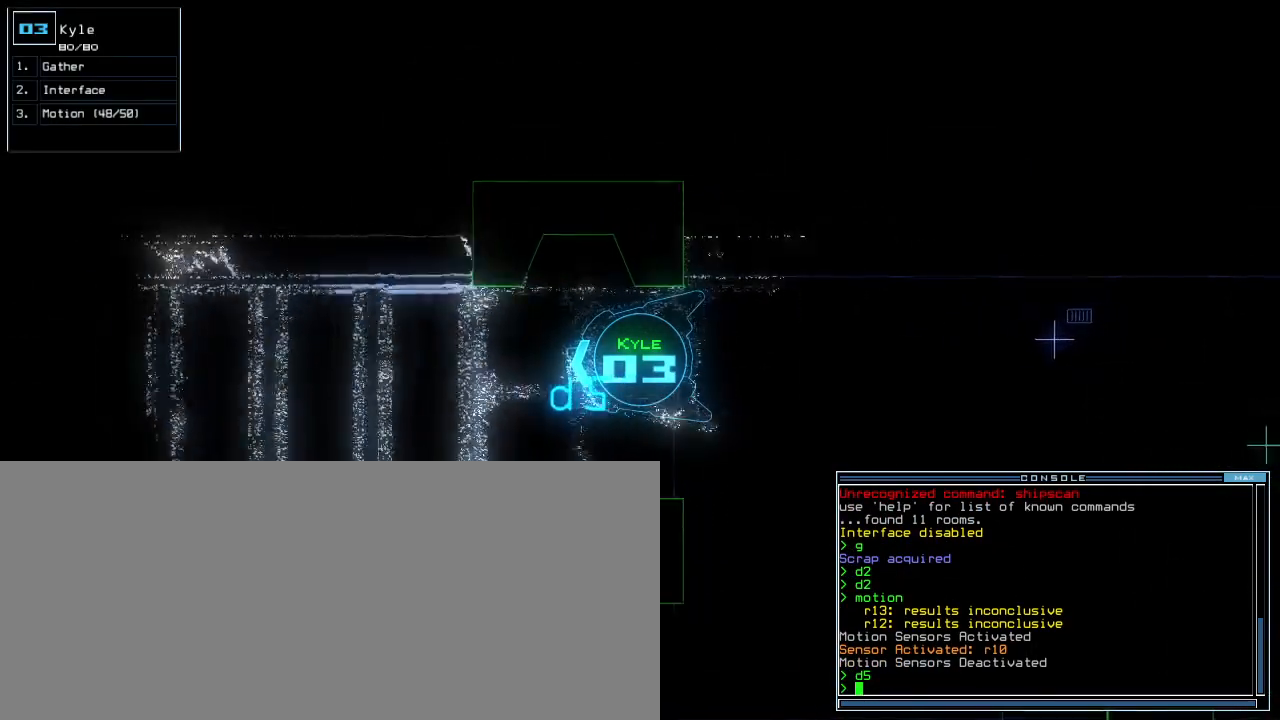
Gameplay with keyboard; each line is a JSON object with the keys held at the frame after it. "events" lists presses ("down") and releases ("up") of ".", "0", "1", "2", "3", "4", "5", "6", "7", "8", "9", "a", "b", "backspace", "c", "caps_lock", "comma", "ctrl_l", "ctrl_r", "d", "down", "e", "equals", "escape", "f", "f6", "g", "h", "i", "j", "k", "l", "left", "m", "minus", "n", "o", "p", "q", "quote", "r", "return", "right", "s", "semicolon", "shift_l", "shift_r", "space", "t", "tab", "tilde", "u", "up", "v", "w", "x", "y" and "z" between this image and that frame as [ms after this image, input, new state], when the widget could be followed in between. No other keys are recorded. Mouse input is not recorded.
{"keys": ["down", "right"], "events": [[500, "right", "down"]]}
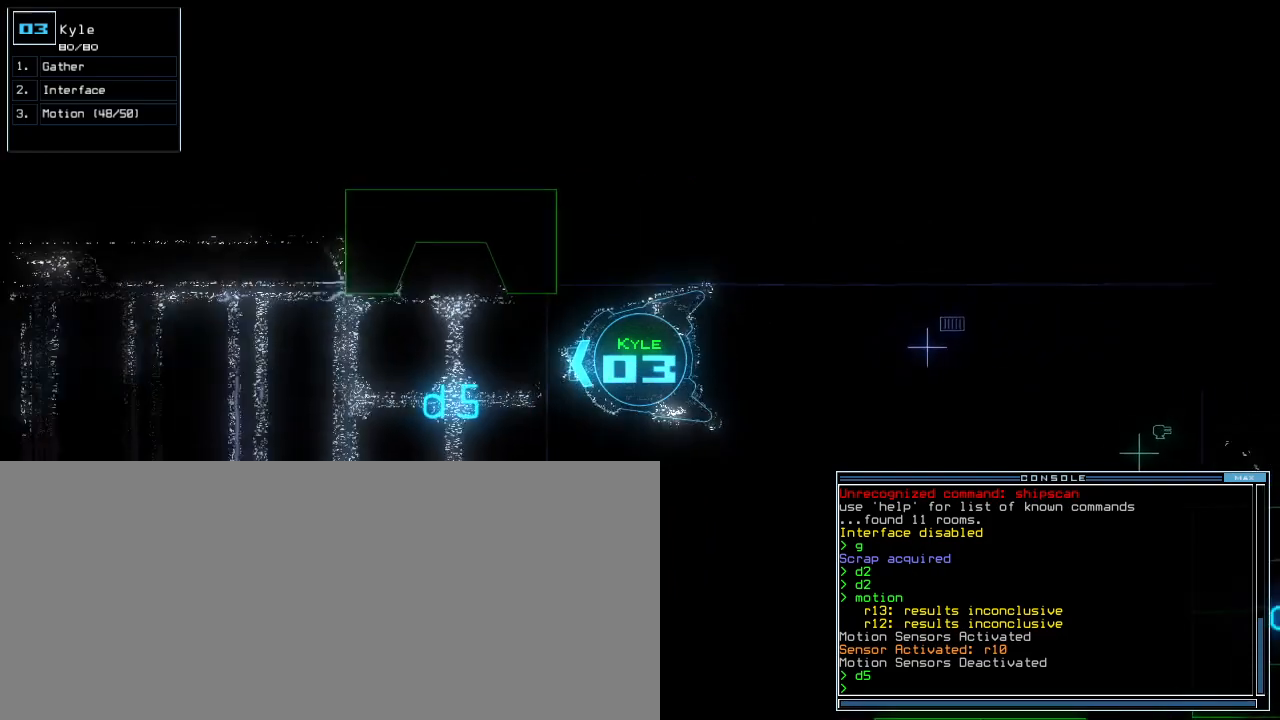
{"keys": ["down", "left", "return"], "events": [[200, "right", "up"], [220, "c", "down"], [260, "c", "up"], [320, "c", "down"], [380, "left", "down"], [420, "c", "up"], [500, "return", "down"]]}
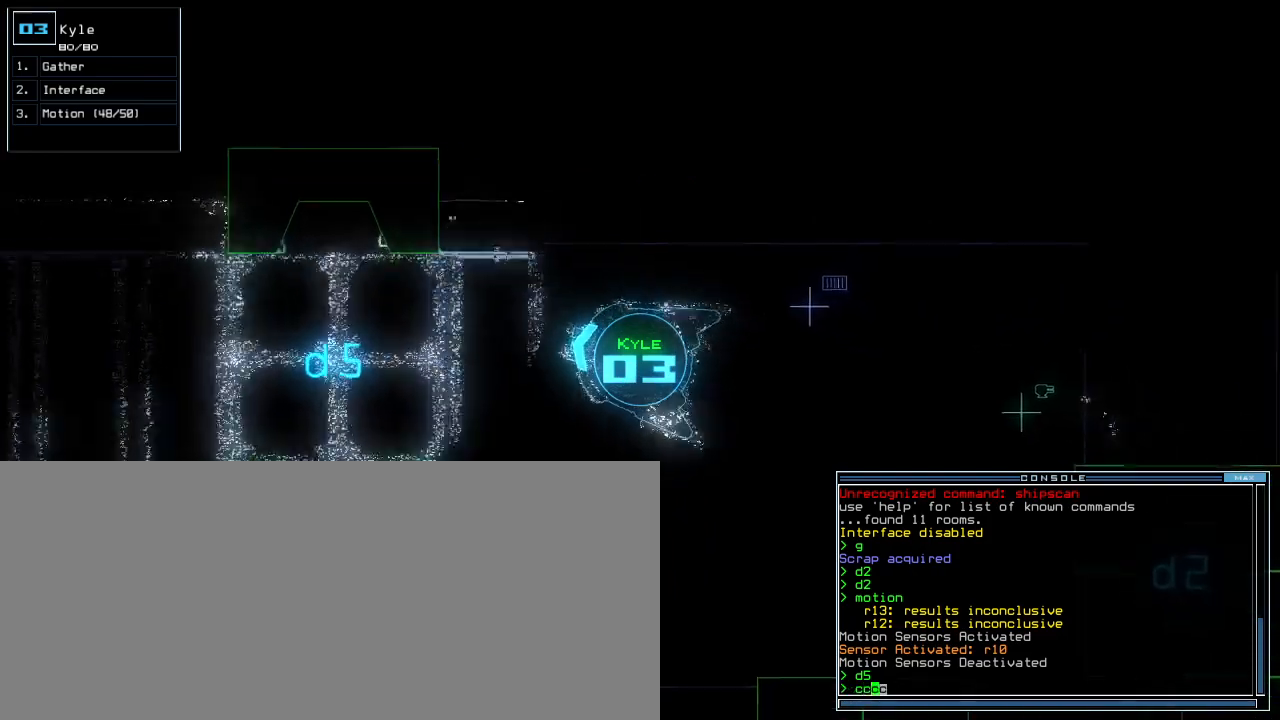
{"keys": ["left", "up"], "events": [[140, "return", "up"], [260, "down", "up"], [400, "up", "down"]]}
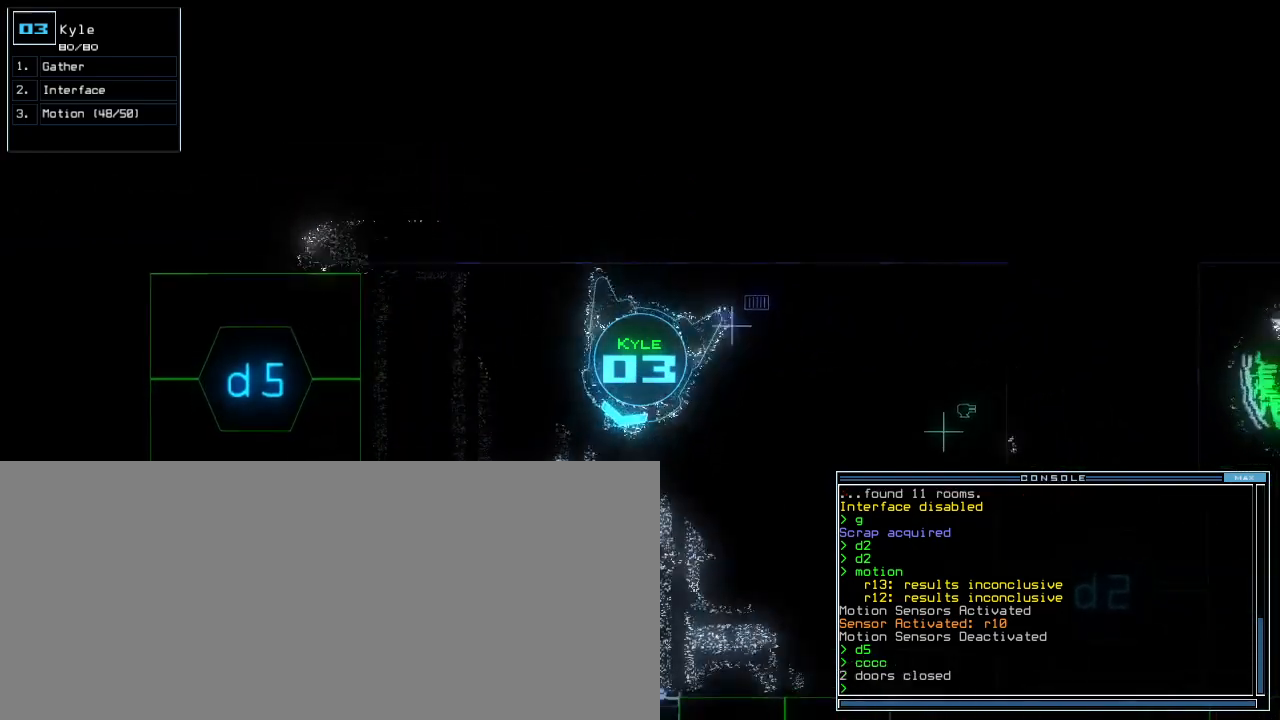
{"keys": ["up"], "events": [[320, "left", "up"]]}
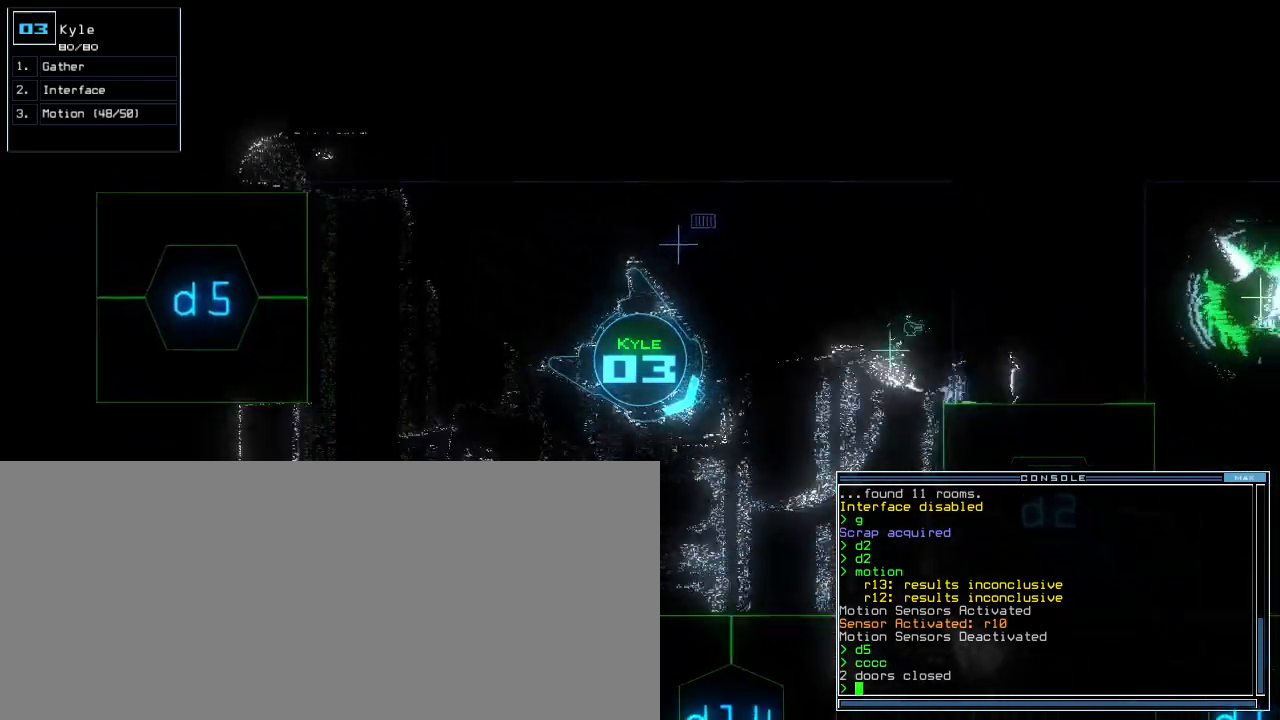
{"keys": ["up"], "events": [[20, "right", "down"], [160, "right", "up"], [280, "right", "down"], [300, "right", "up"]]}
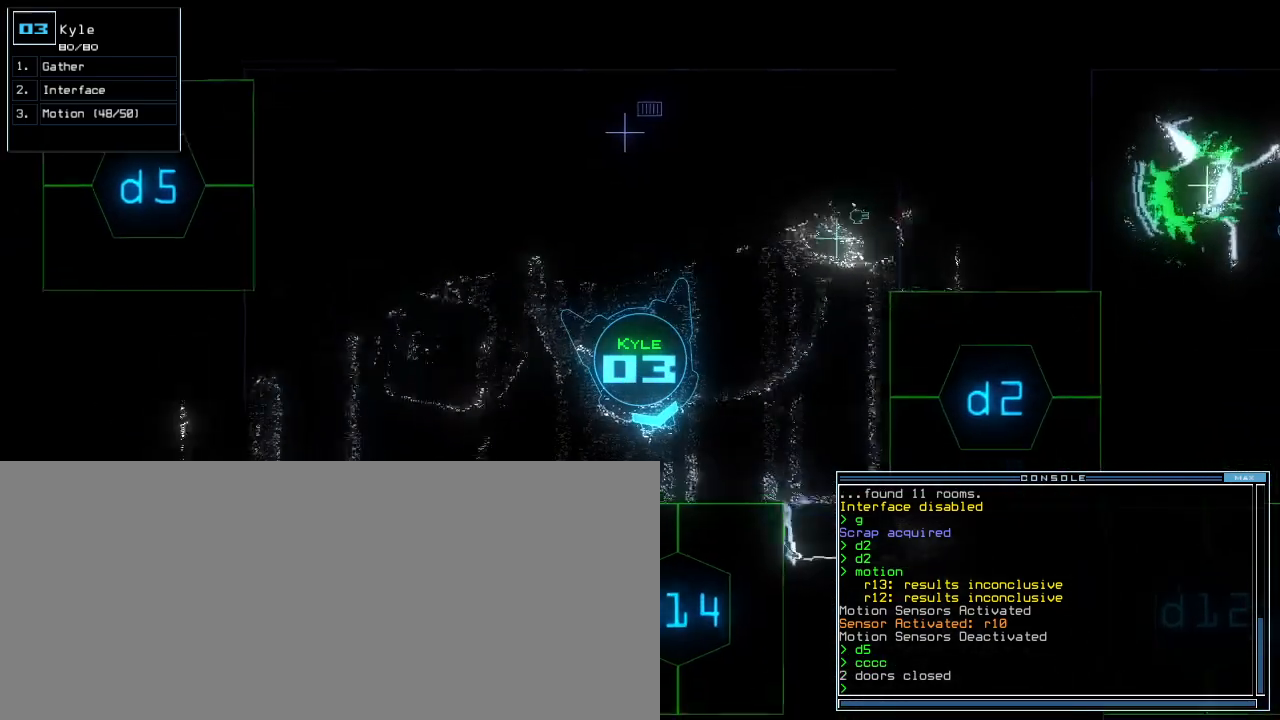
{"keys": [], "events": [[20, "d", "down"], [100, "d", "up"], [220, "1", "down"], [260, "1", "up"], [500, "up", "up"]]}
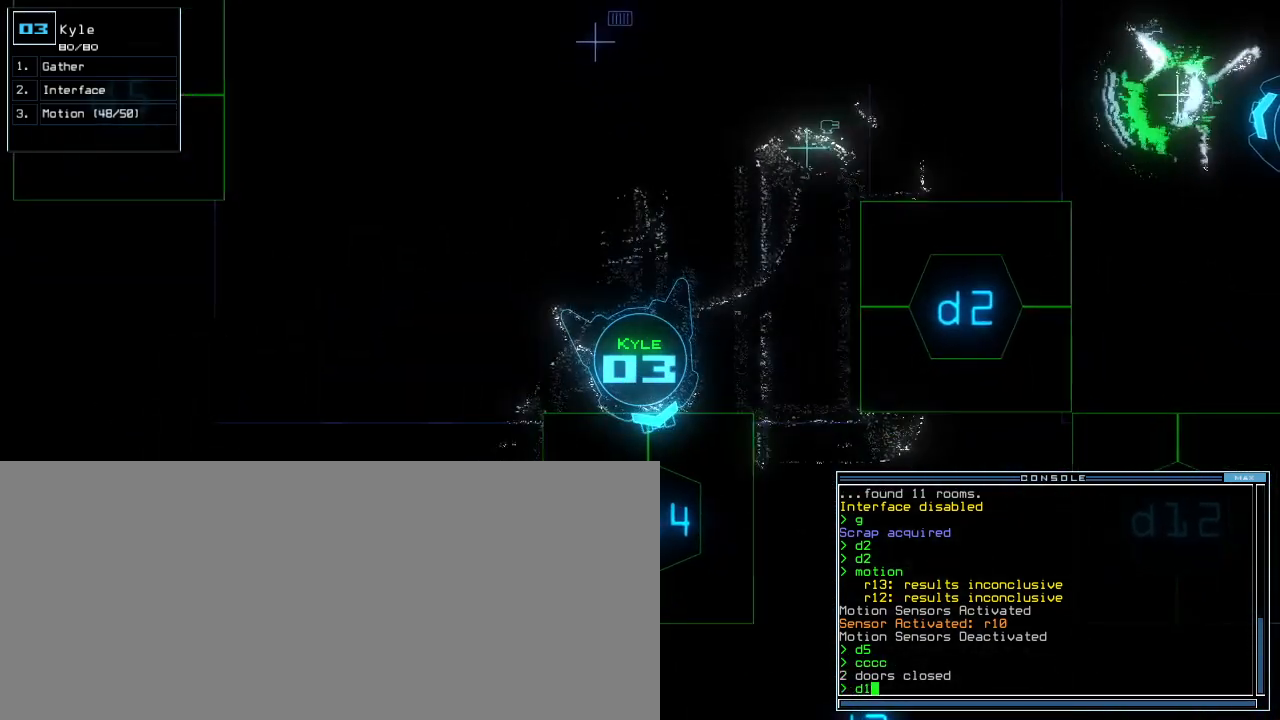
{"keys": ["space"], "events": [[140, "4", "down"], [200, "4", "up"], [380, "space", "down"], [420, "space", "up"], [500, "space", "down"]]}
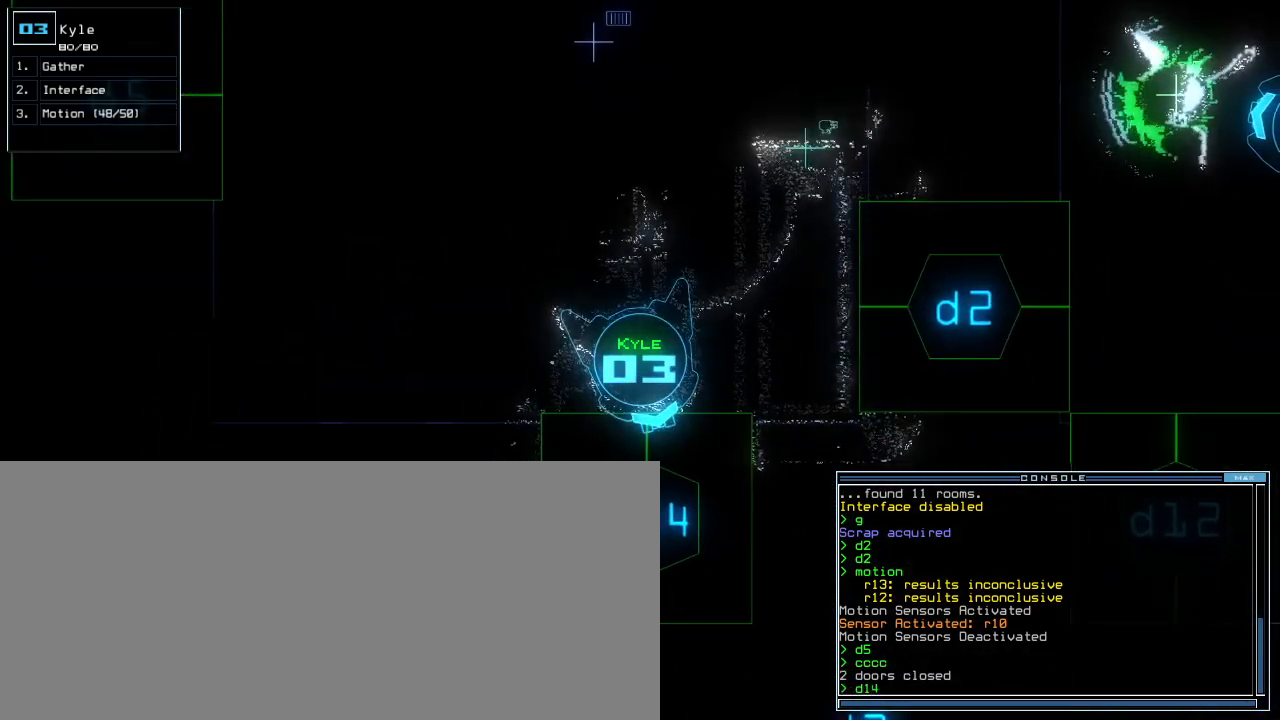
{"keys": ["space"], "events": [[40, "space", "up"], [480, "space", "down"]]}
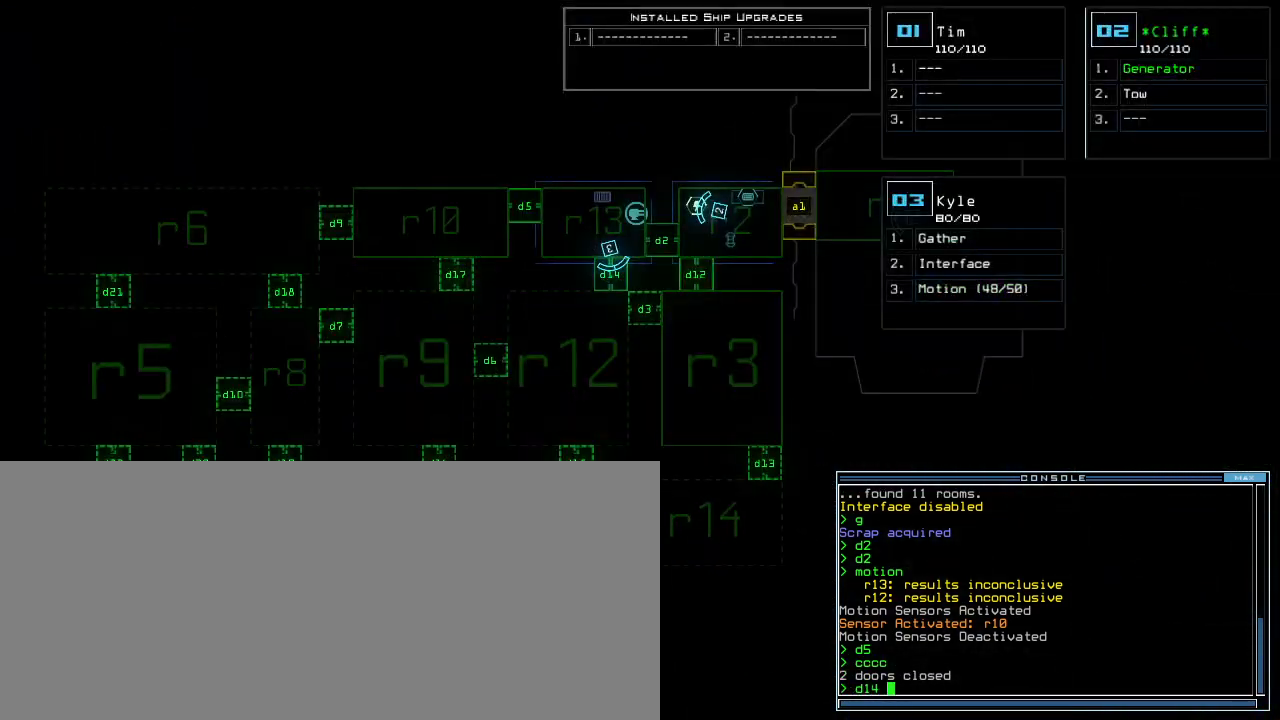
{"keys": ["up"], "events": [[60, "right", "down"], [60, "space", "up"], [160, "right", "up"], [240, "return", "down"], [300, "return", "up"], [400, "up", "down"]]}
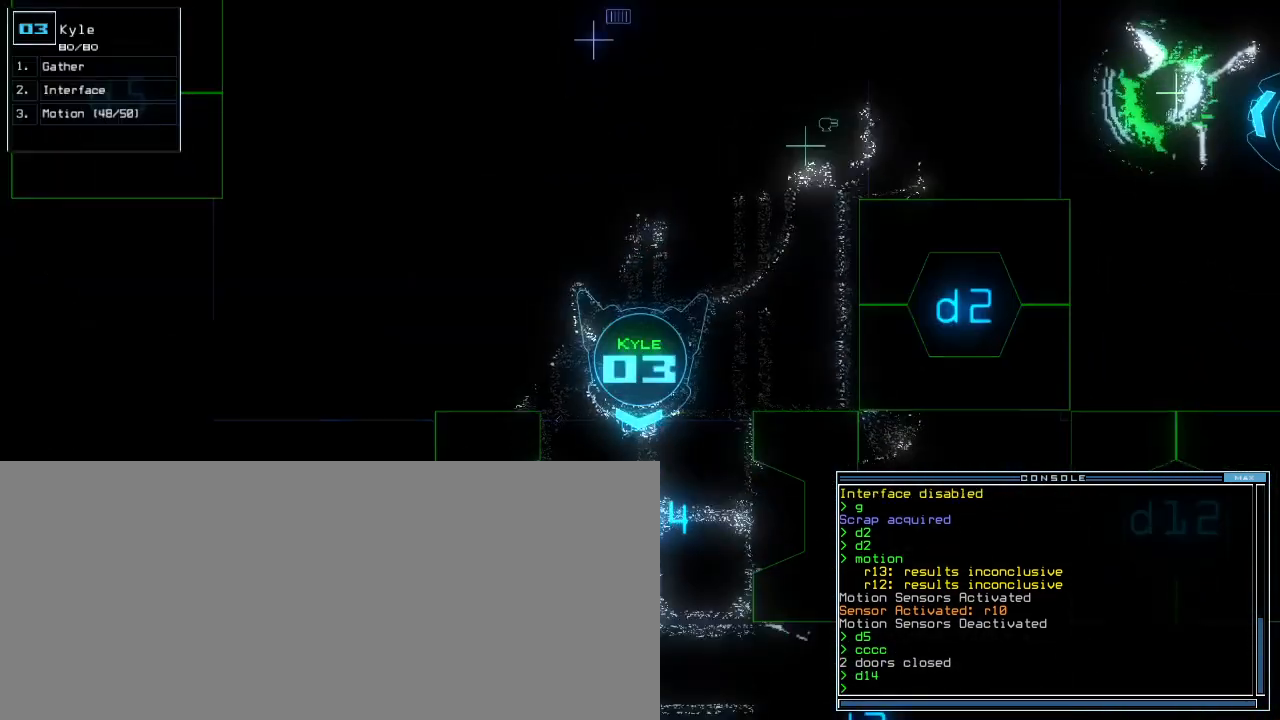
{"keys": [], "events": [[420, "up", "up"]]}
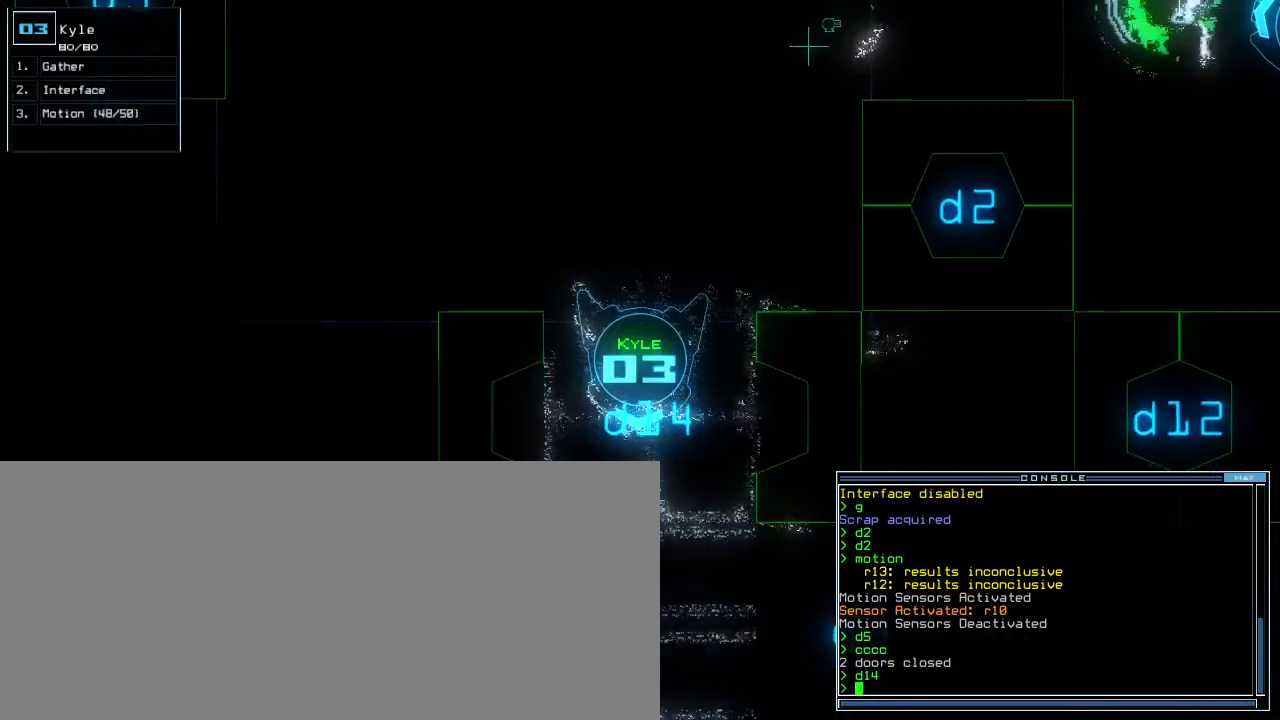
{"keys": [], "events": []}
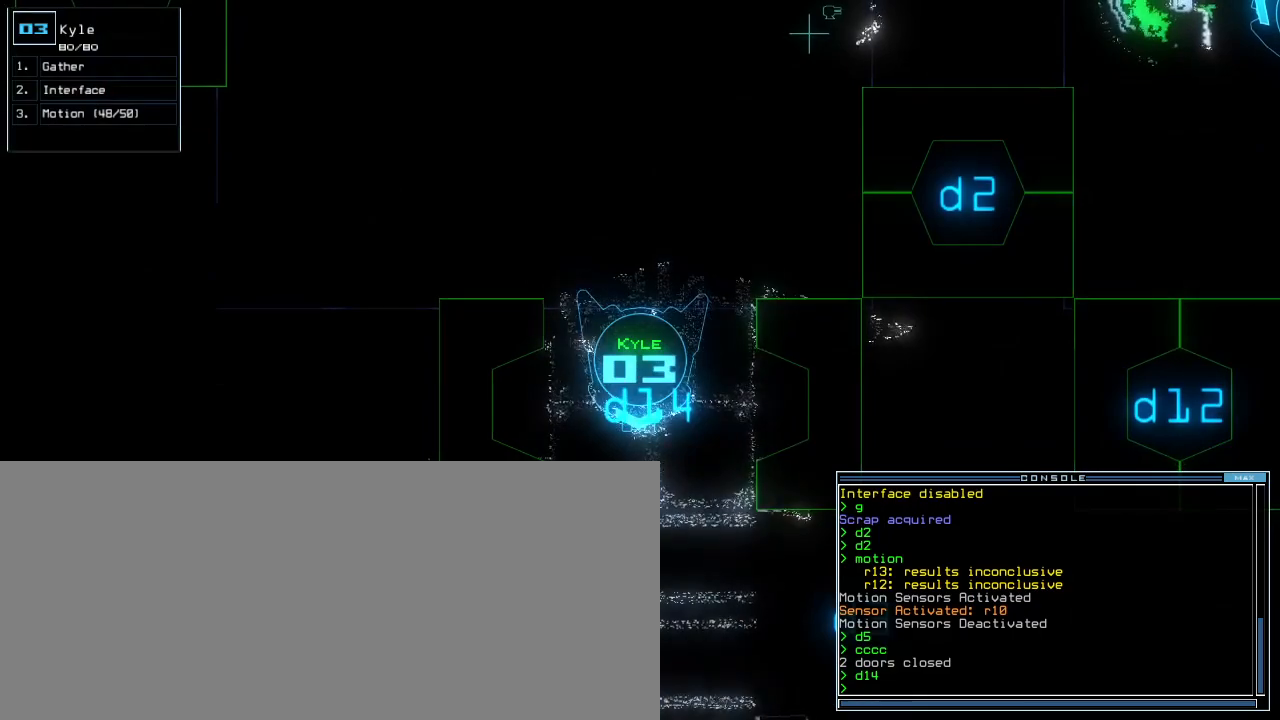
{"keys": [], "events": []}
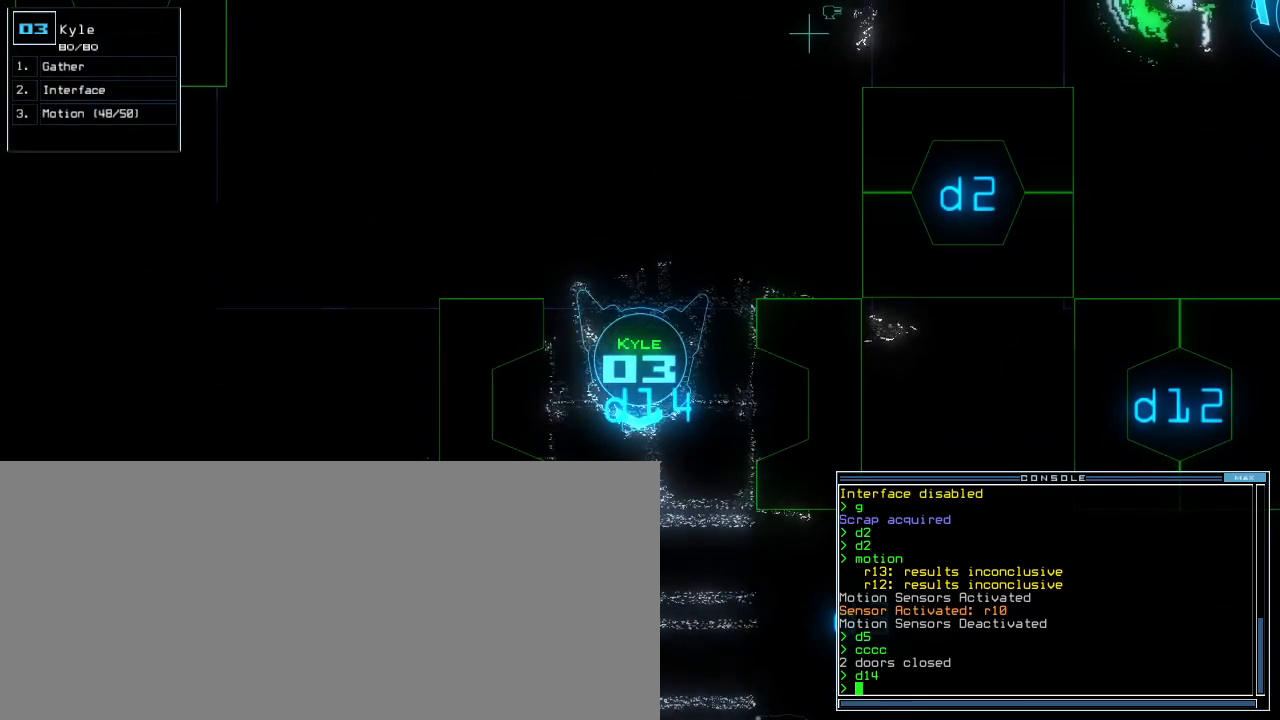
{"keys": [], "events": [[200, "c", "down"], [240, "c", "up"], [300, "c", "down"], [380, "c", "up"]]}
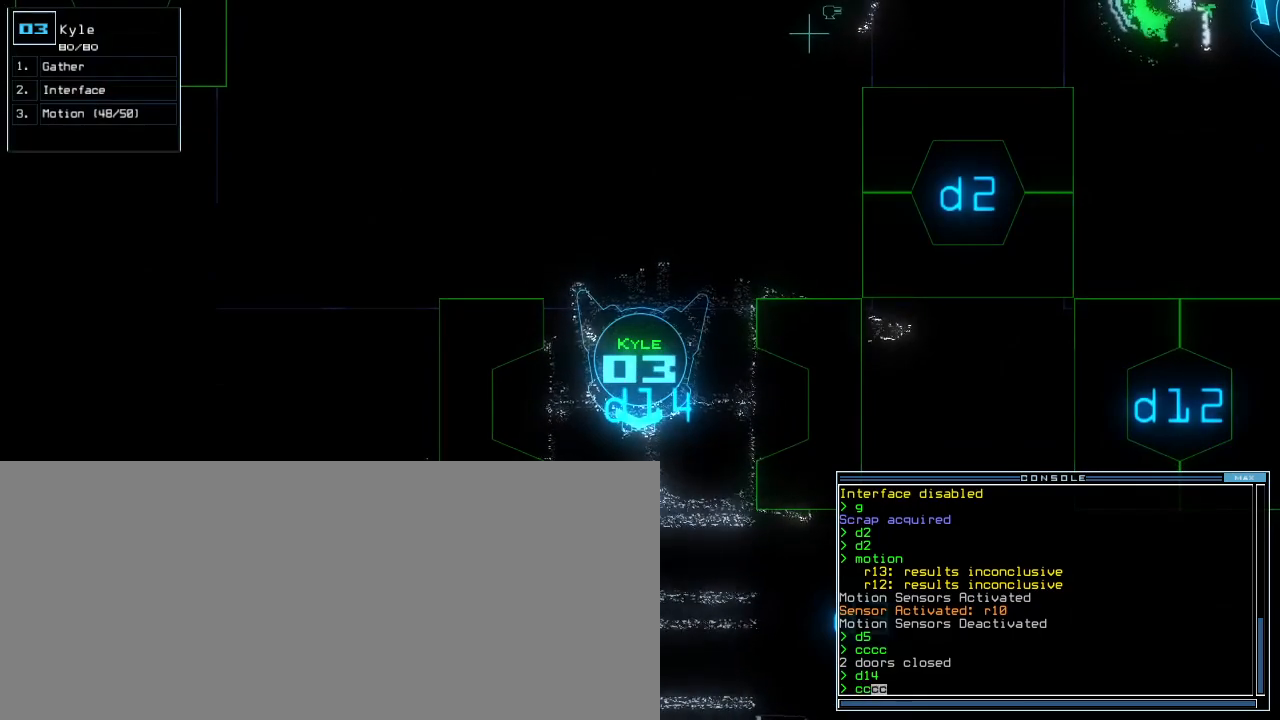
{"keys": [], "events": []}
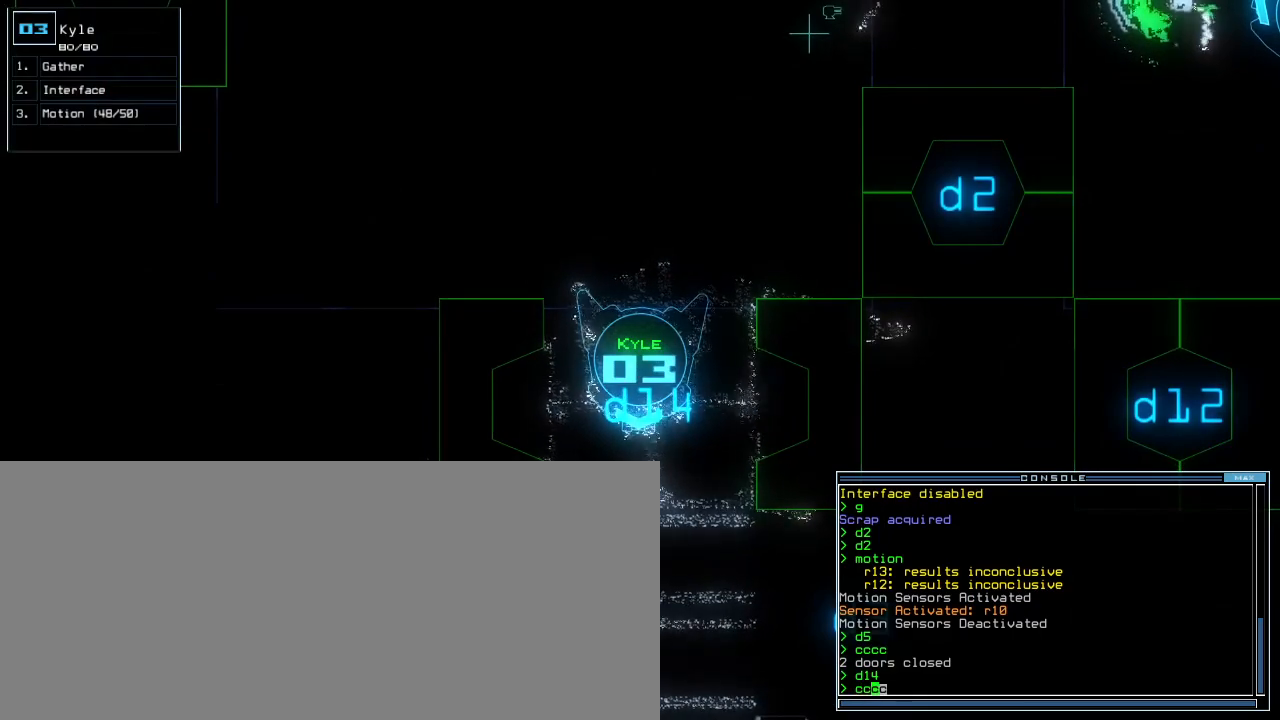
{"keys": [], "events": []}
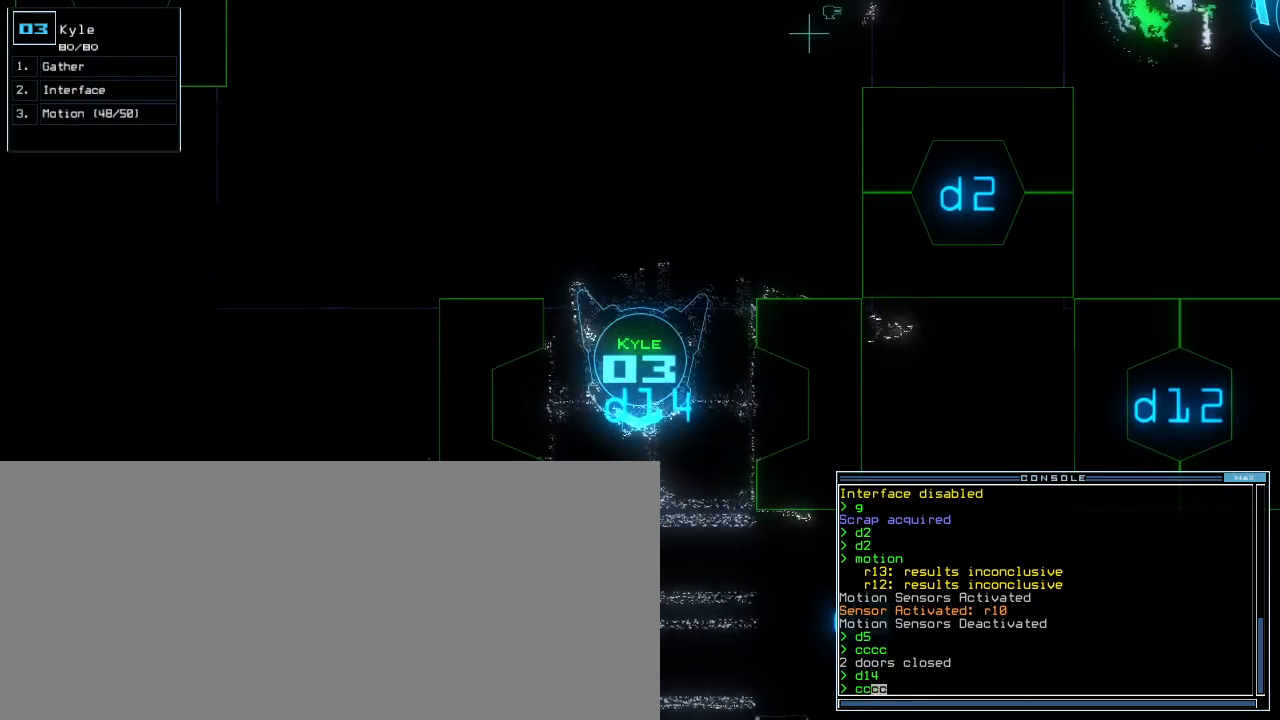
{"keys": ["up"], "events": [[20, "up", "down"], [100, "up", "up"], [320, "up", "down"], [360, "up", "up"], [460, "up", "down"]]}
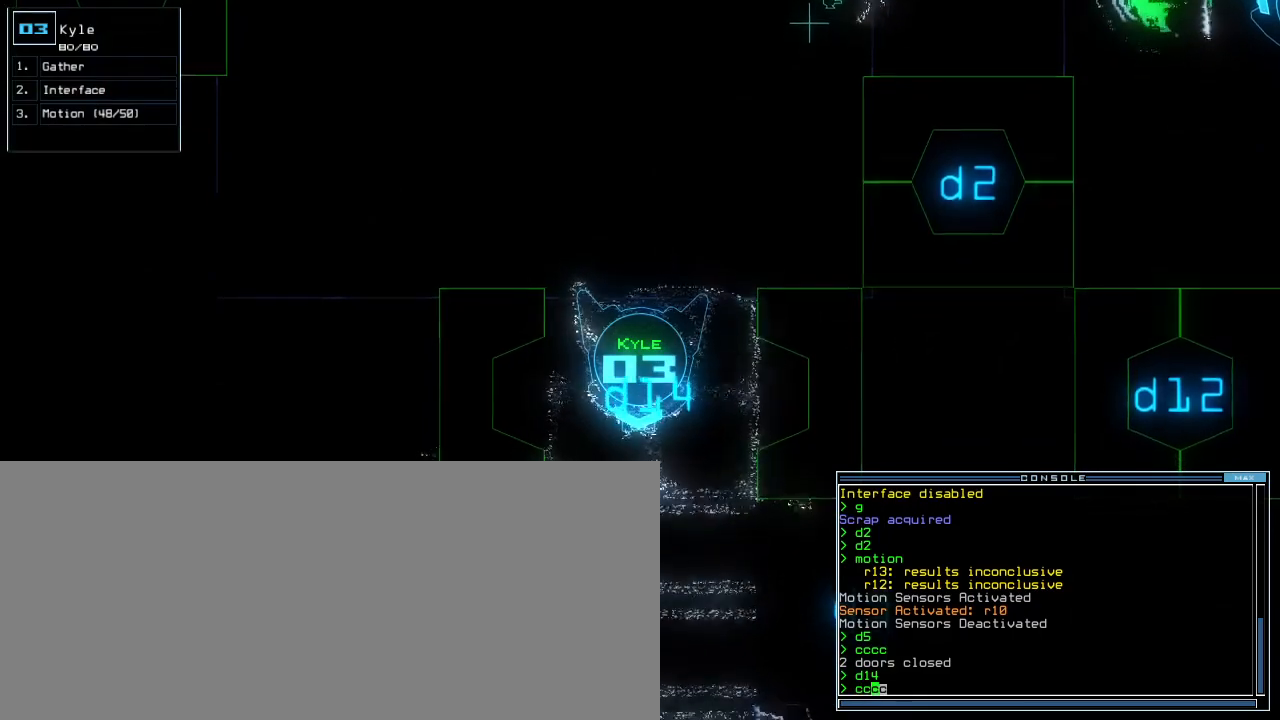
{"keys": [], "events": [[100, "up", "up"], [440, "up", "down"], [500, "up", "up"]]}
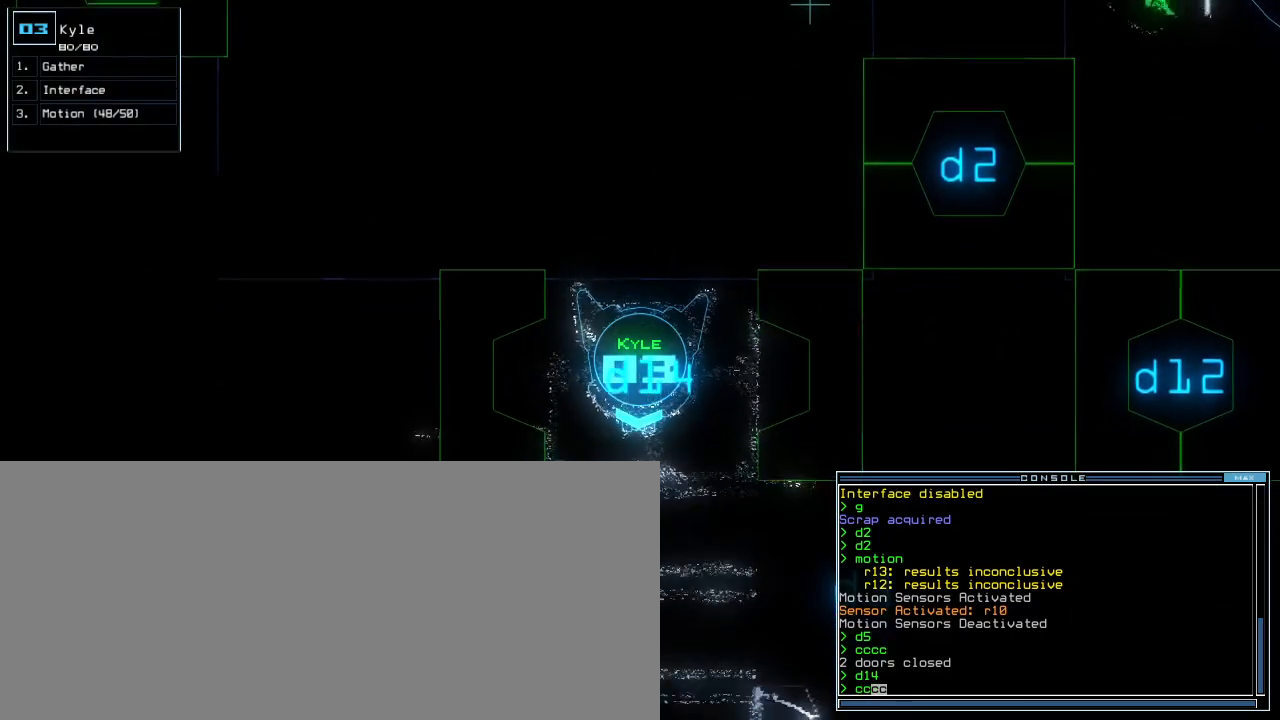
{"keys": [], "events": []}
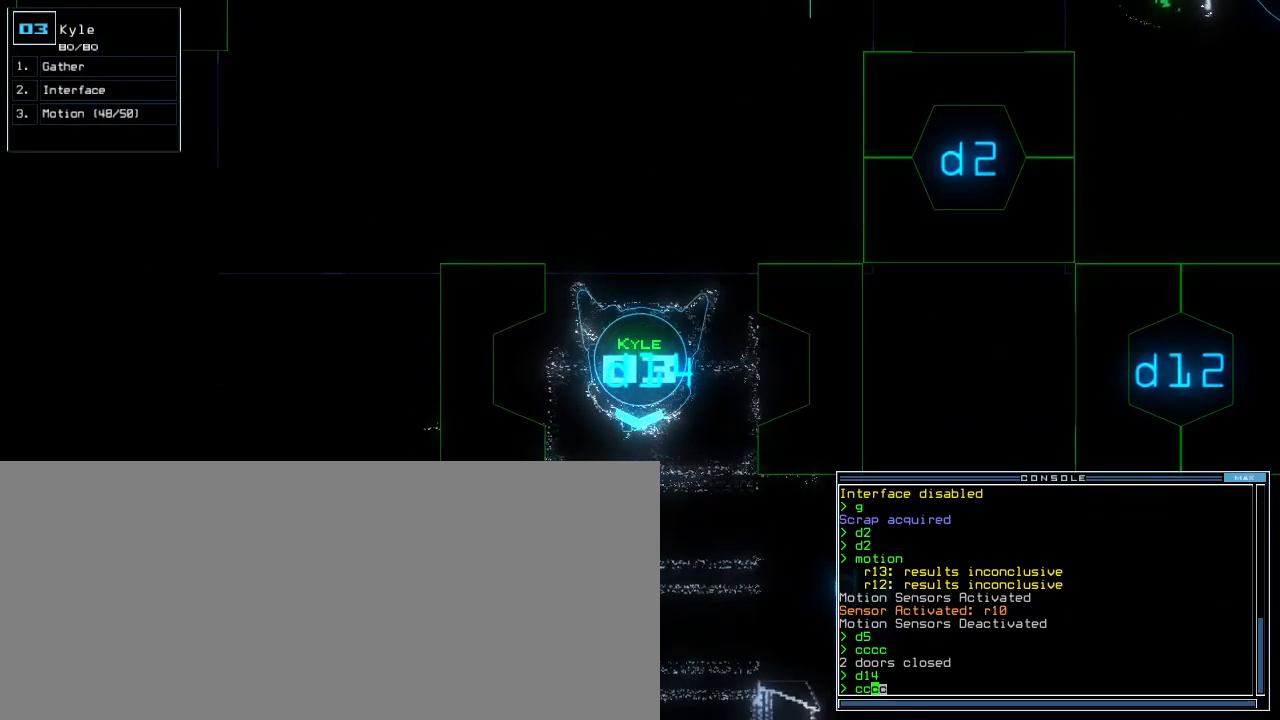
{"keys": ["up"], "events": [[180, "escape", "down"], [260, "escape", "up"], [400, "up", "down"]]}
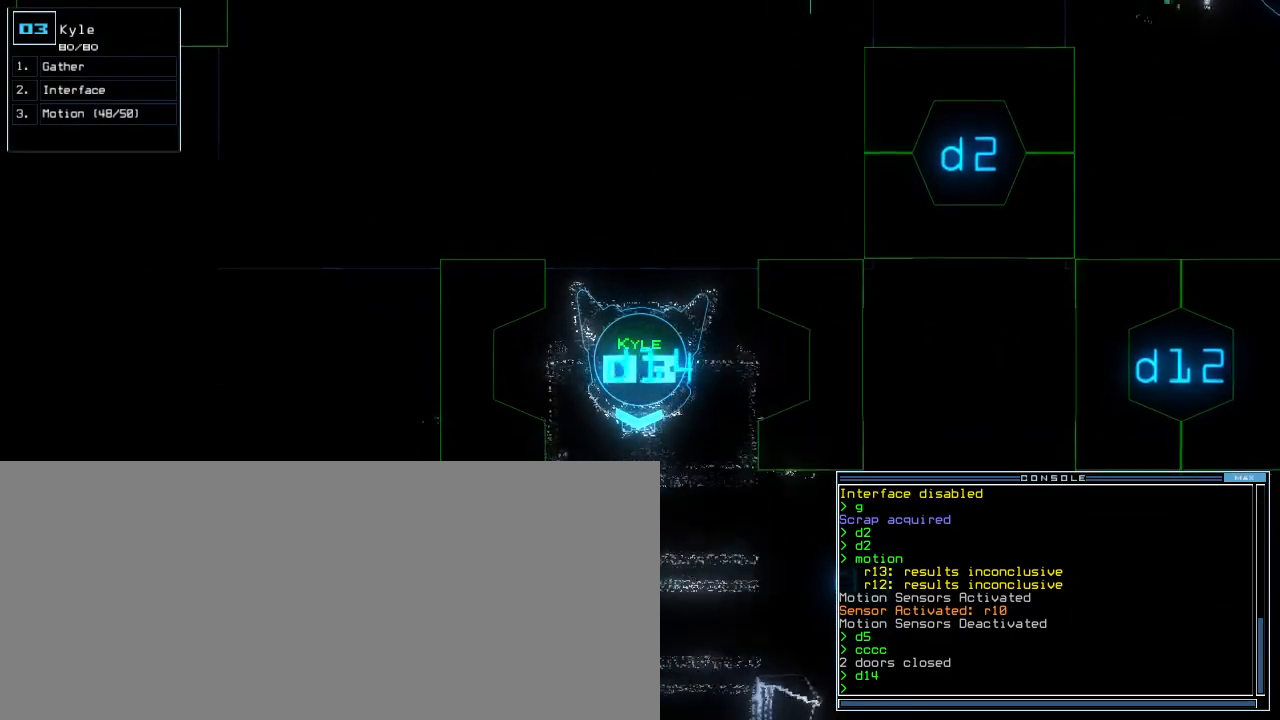
{"keys": ["up"], "events": []}
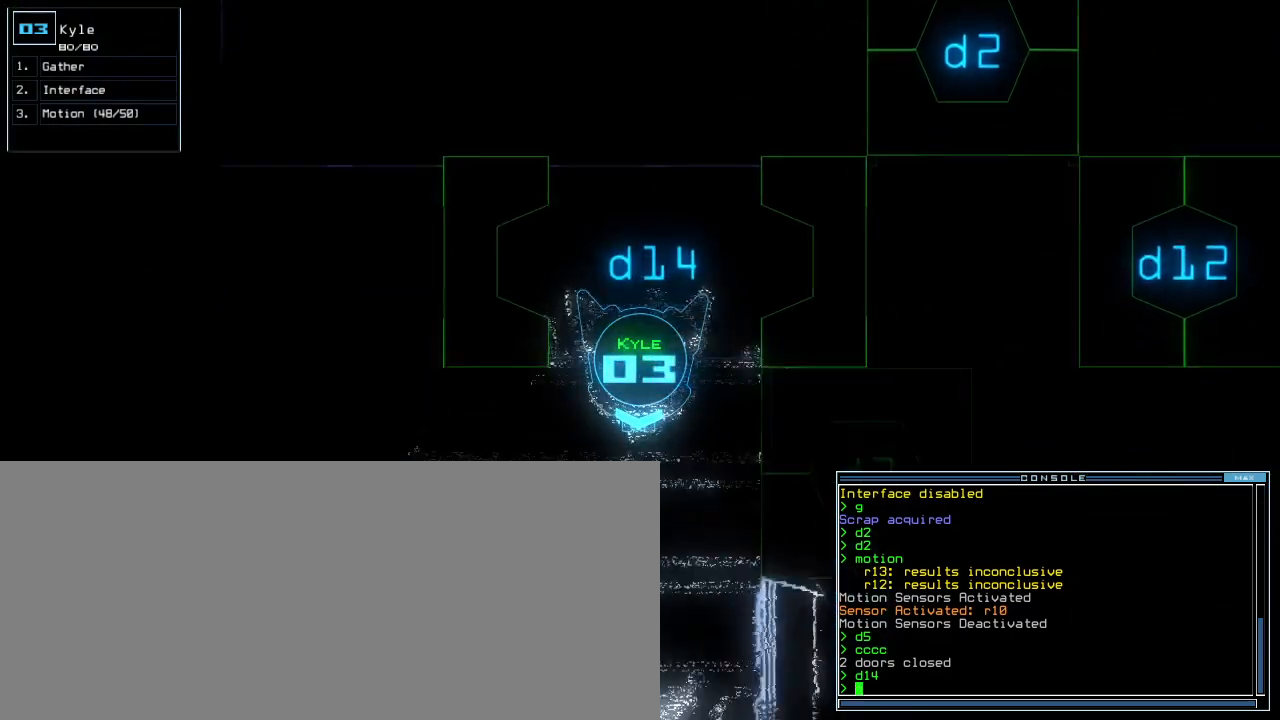
{"keys": ["right", "up"], "events": [[60, "right", "down"], [200, "right", "up"], [260, "right", "down"]]}
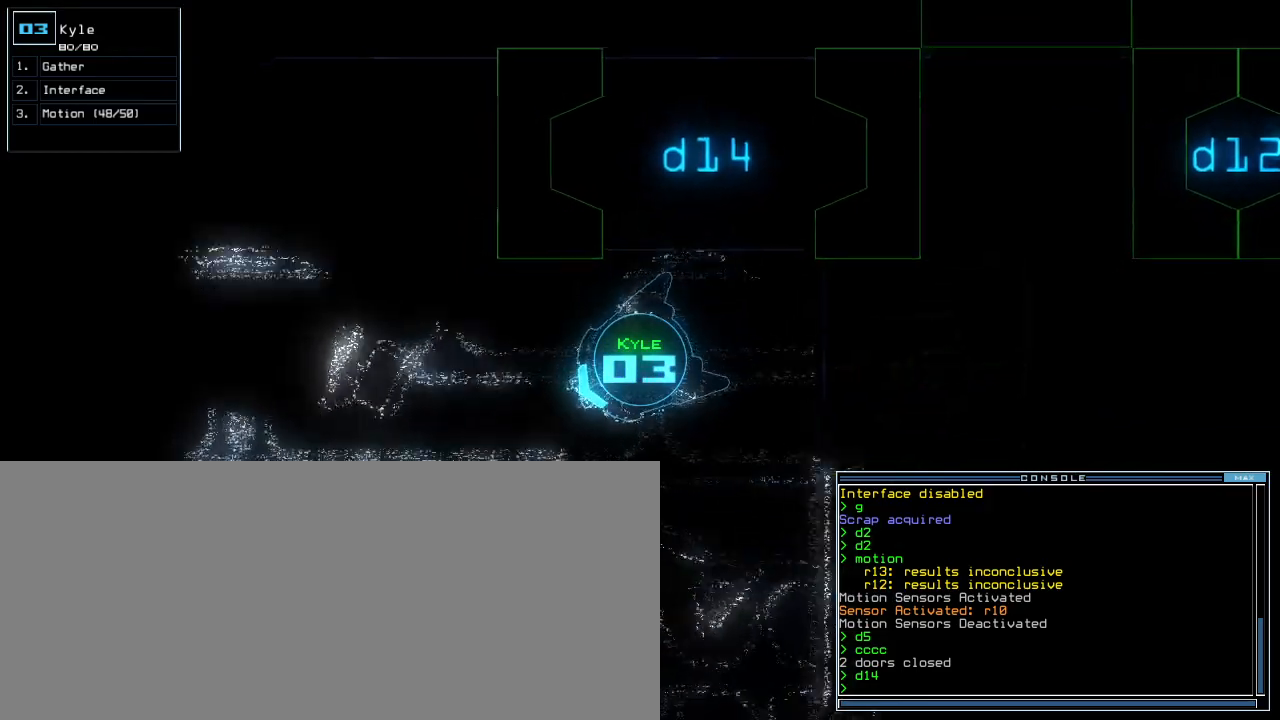
{"keys": ["up"]}
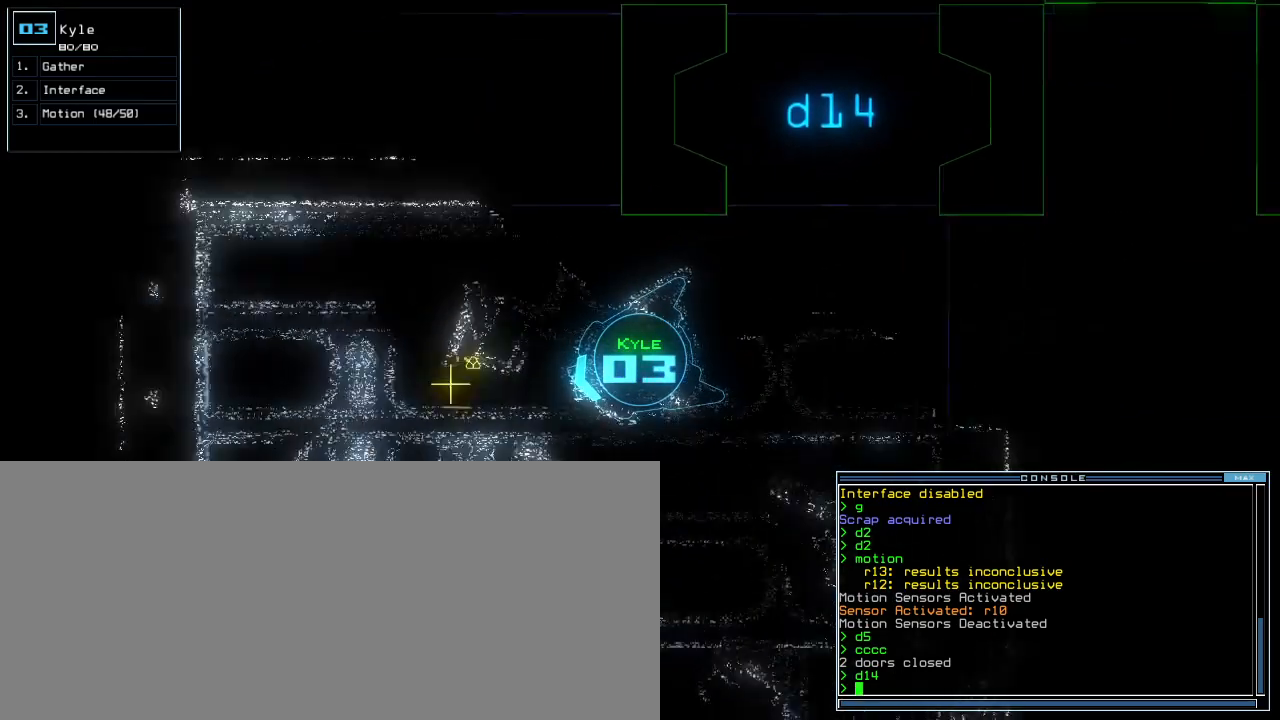
{"keys": ["left", "up"]}